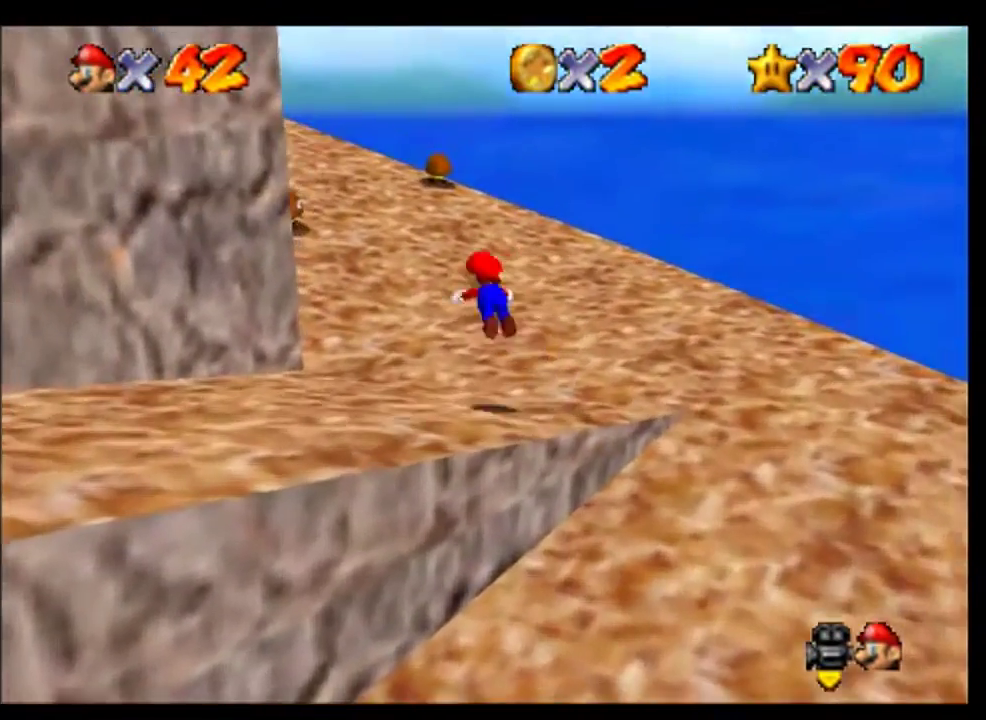
Gameplay with a controller (Nintendo layout); each line is a JSON object with the inputs held at the frame after it. "events" lists button and stick changes between this image and that frame as [ms after this image, input, new state], when the widget could be followed in between. This overlay highlights the sticks when they move; stick clicks (L3) are not distinguishable. Not read: L3 R3.
{"buttons": [], "left_stick": "up", "events": [[33, "B", "up"], [33, "C_RIGHT", "down"], [267, "C_RIGHT", "up"], [367, "A", "down"], [433, "A", "up"]]}
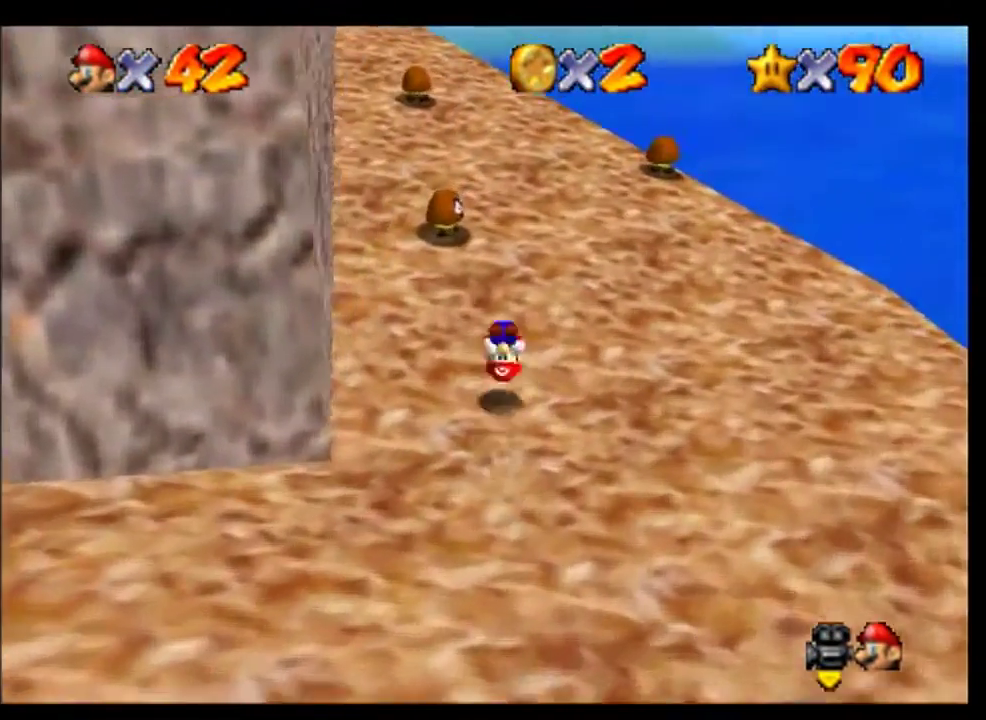
{"buttons": [], "left_stick": "up", "events": [[333, "A", "down"], [433, "A", "up"]]}
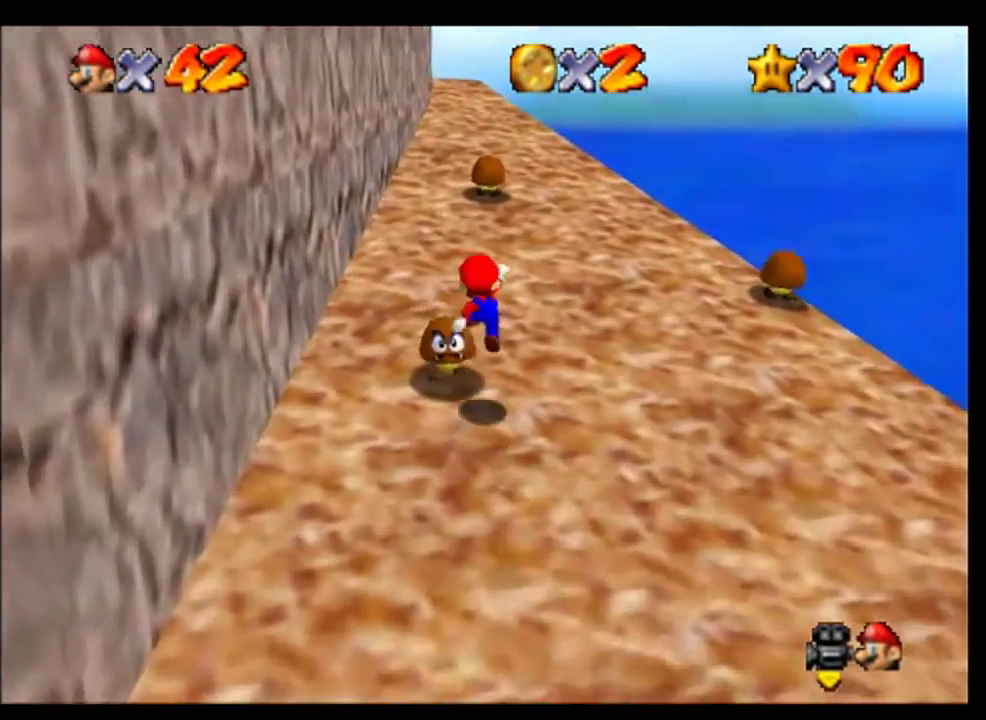
{"buttons": [], "left_stick": "up", "events": []}
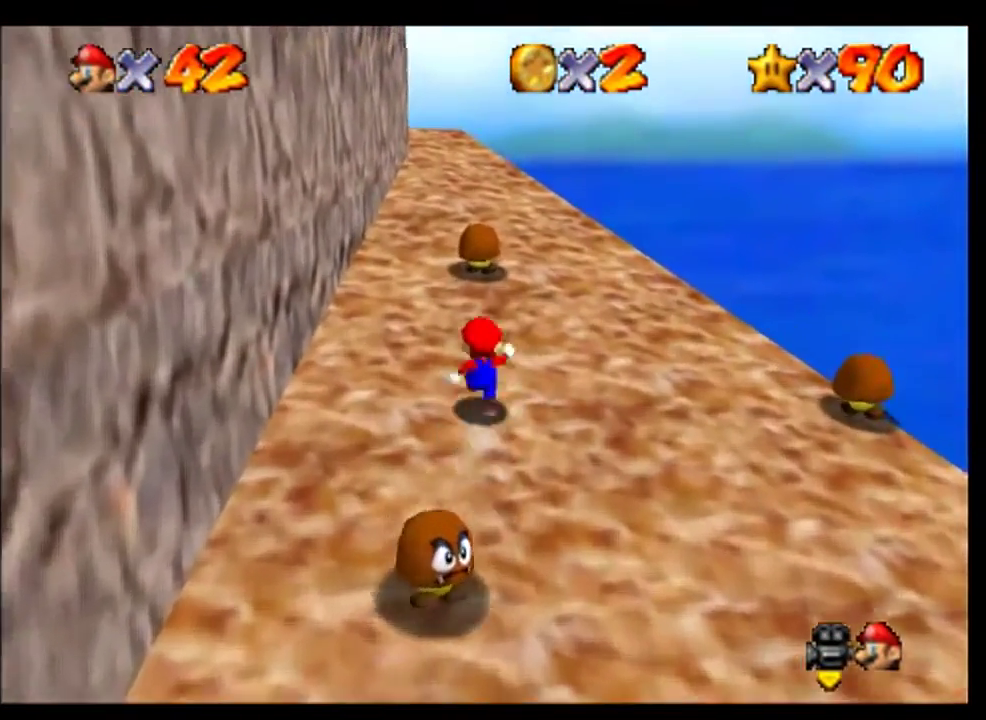
{"buttons": ["C_RIGHT"], "left_stick": "up", "events": [[167, "A", "down"], [367, "A", "up"], [433, "C_RIGHT", "down"]]}